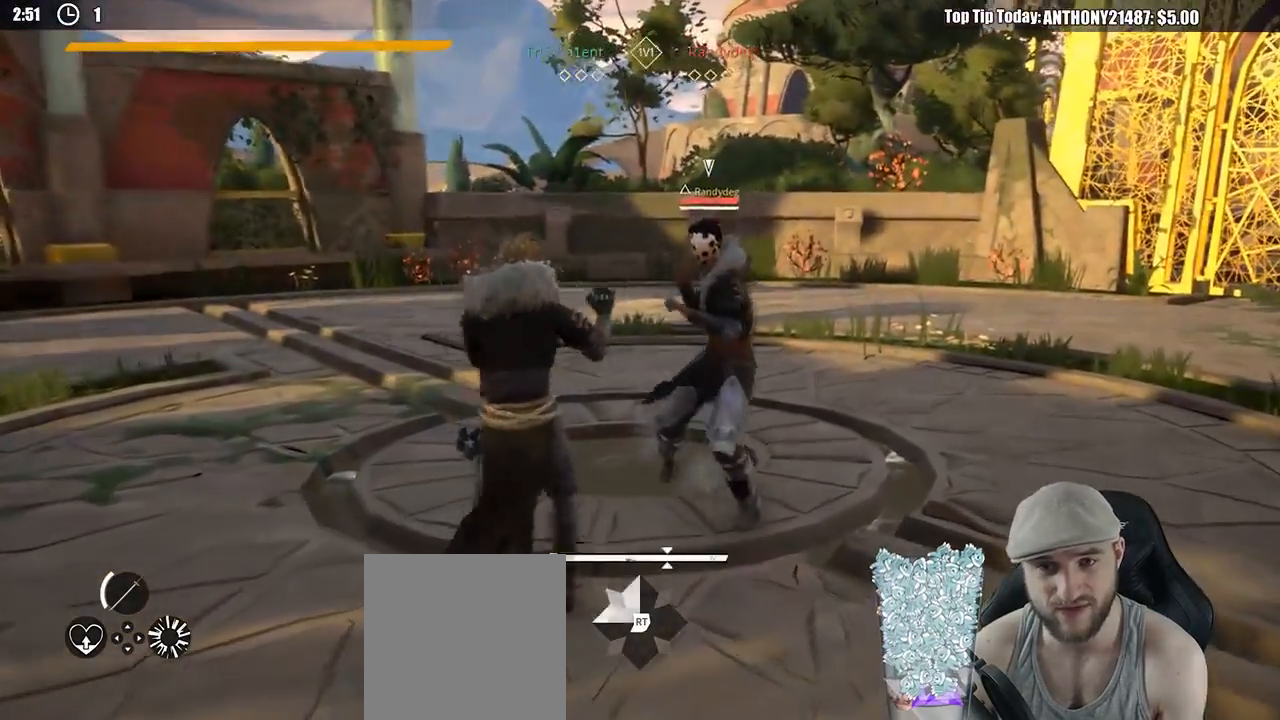
Gameplay with a controller (Xbox layout); each line is a JSON object with the inputs held at the frame after it. "events" lists button and stick changes between this image and that frame as [ms after this image, input, new state], when the widget could be followed in between. Not read: R3.
{"buttons": [], "left_stick": "right", "right_stick": "center", "events": [[367, "X", "down"], [483, "X", "up"]]}
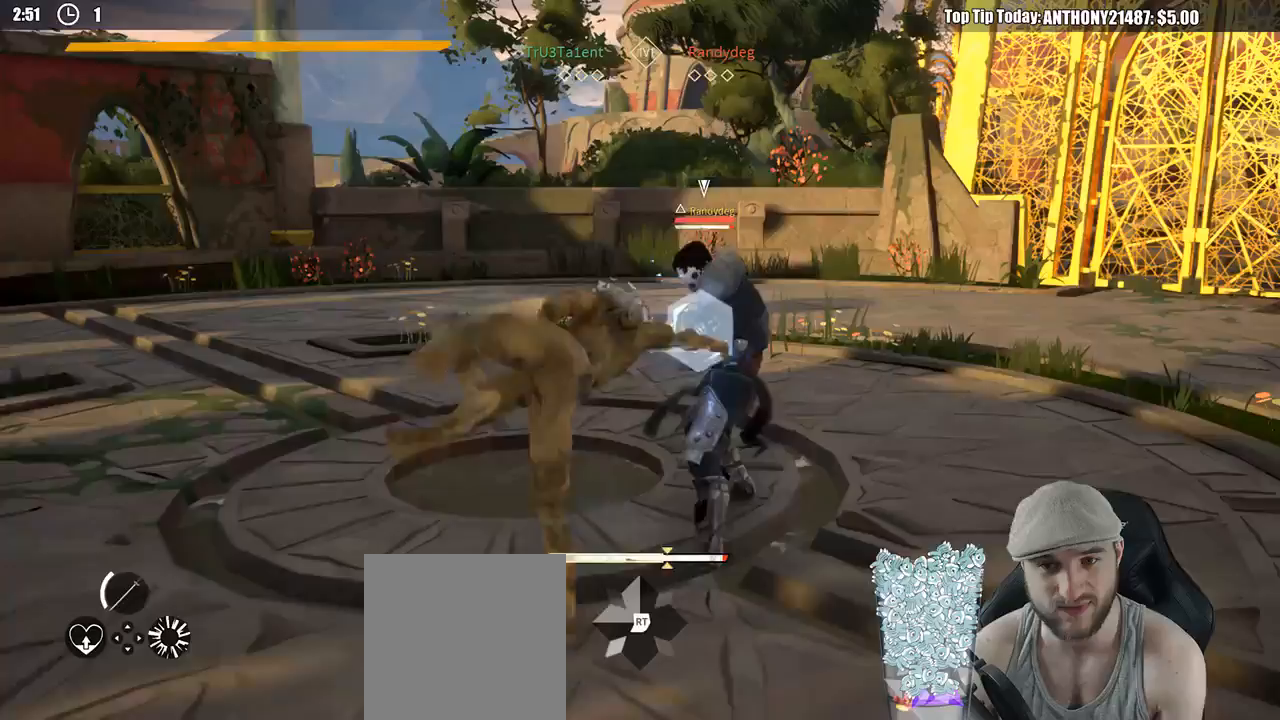
{"buttons": [], "left_stick": "right", "right_stick": "center", "events": []}
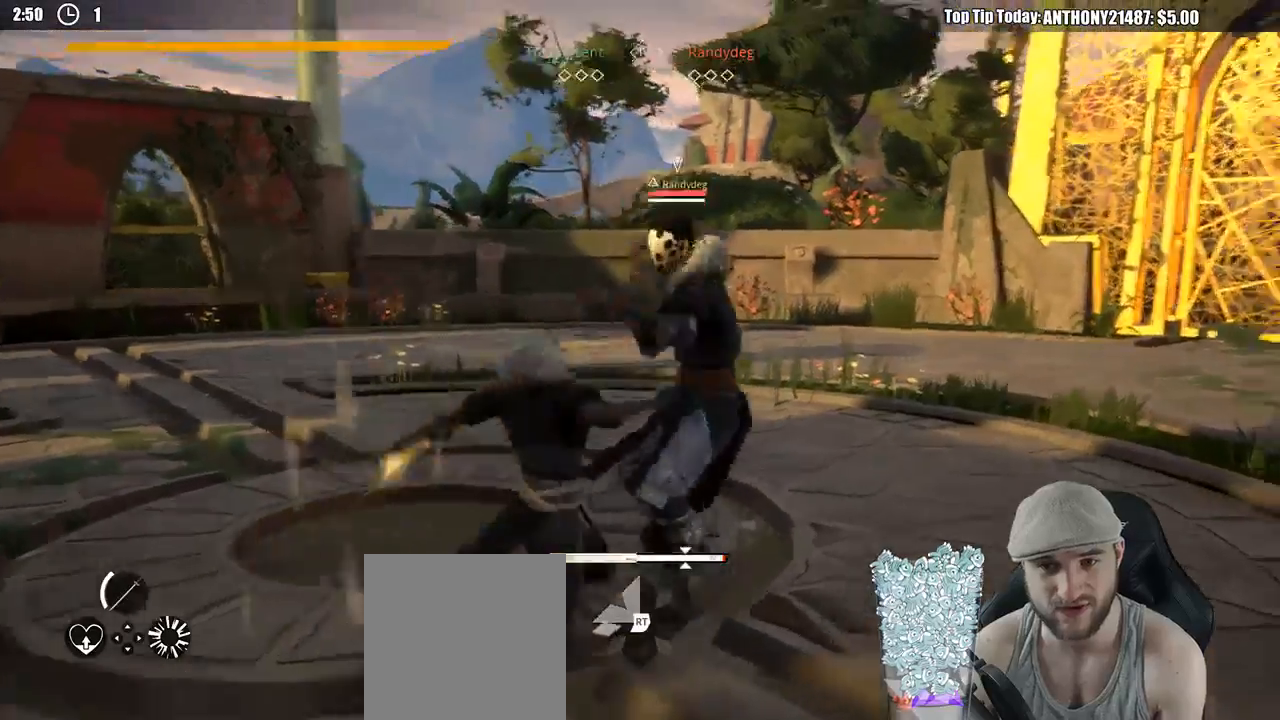
{"buttons": [], "left_stick": "down", "right_stick": "center", "events": [[133, "left_stick", "down-right"], [250, "left_stick", "down"]]}
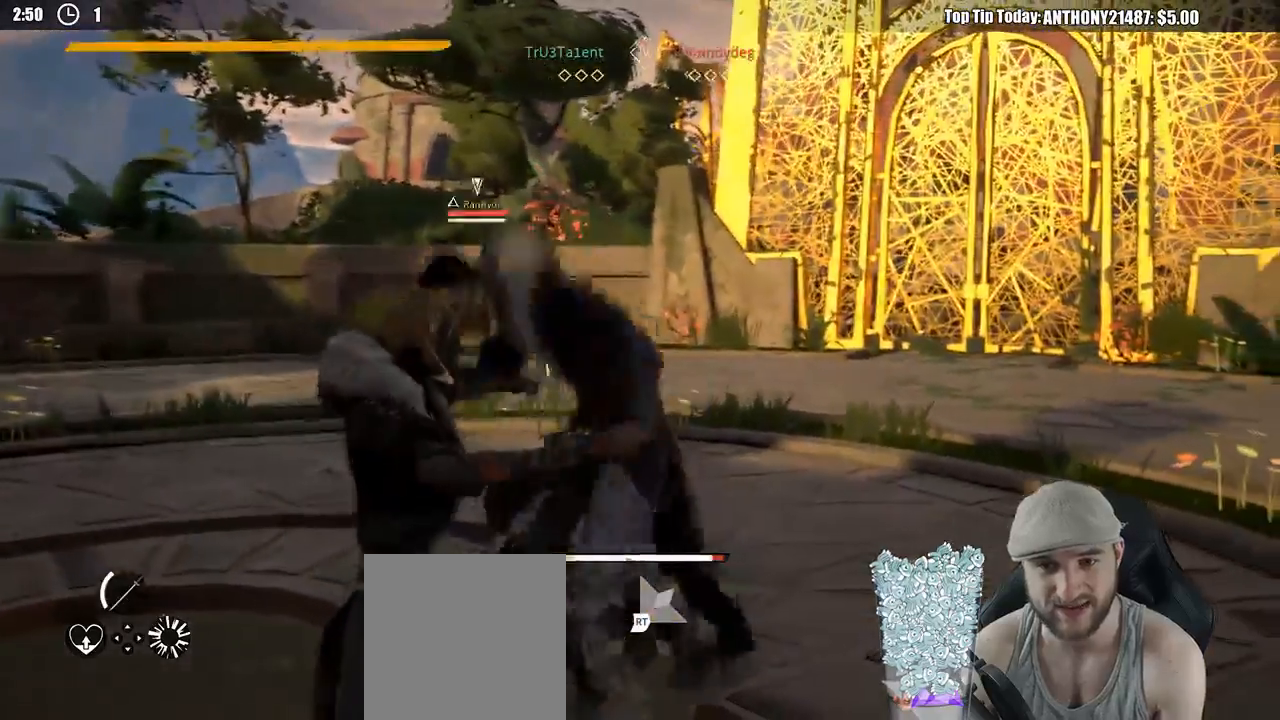
{"buttons": ["L2"], "left_stick": "down-left", "right_stick": "center", "events": [[17, "L2", "down"], [400, "left_stick", "down-left"]]}
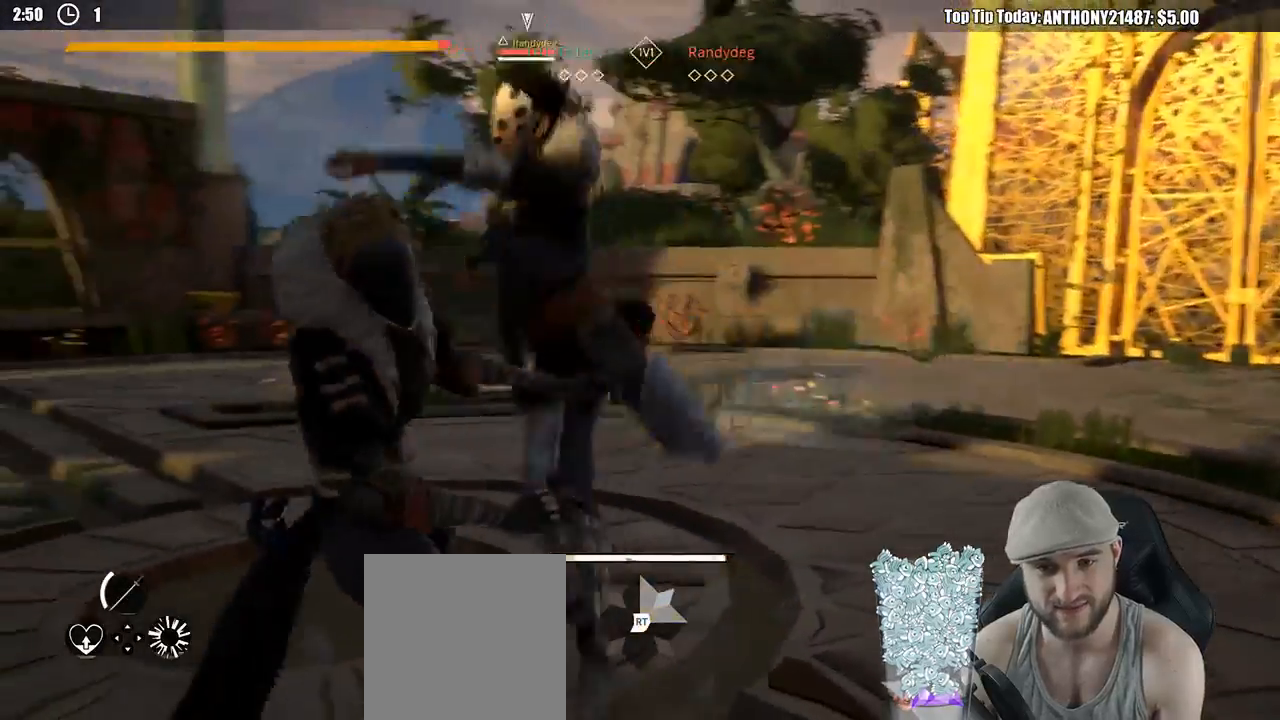
{"buttons": ["L2"], "left_stick": "down-left", "right_stick": "down", "events": [[483, "right_stick", "down"]]}
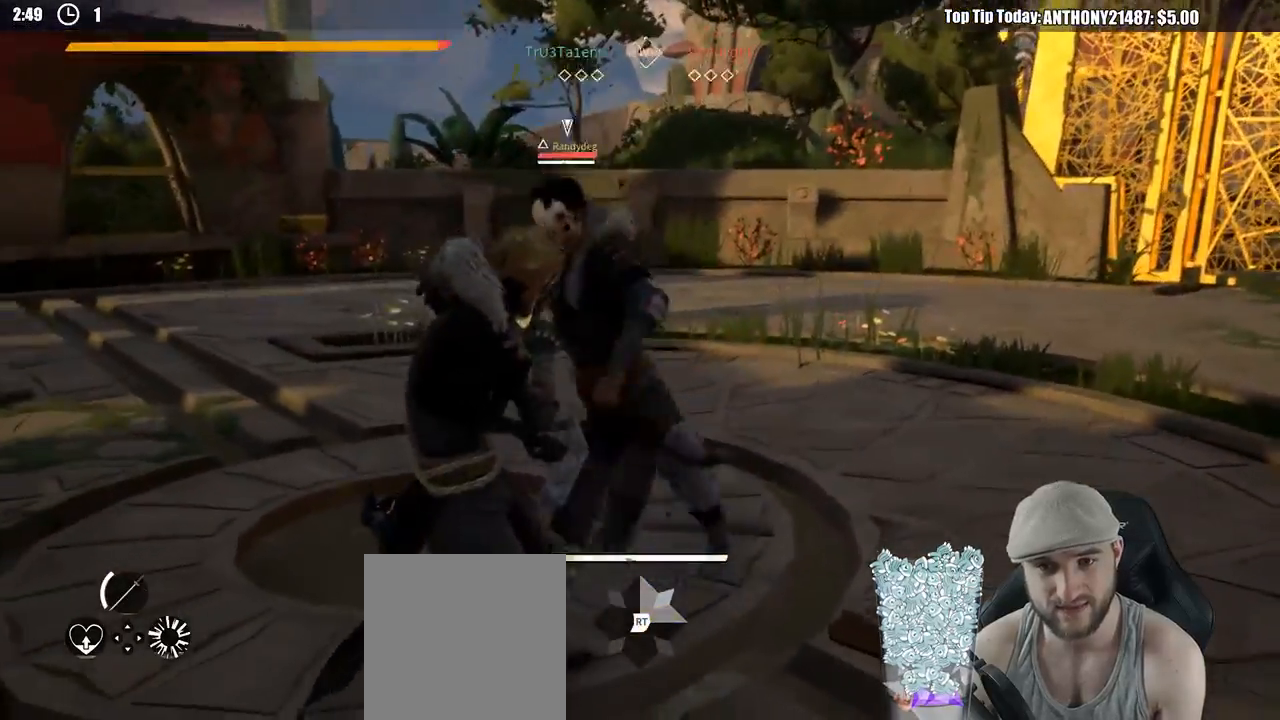
{"buttons": ["L2"], "left_stick": "down-left", "right_stick": "center", "events": [[133, "right_stick", "center"]]}
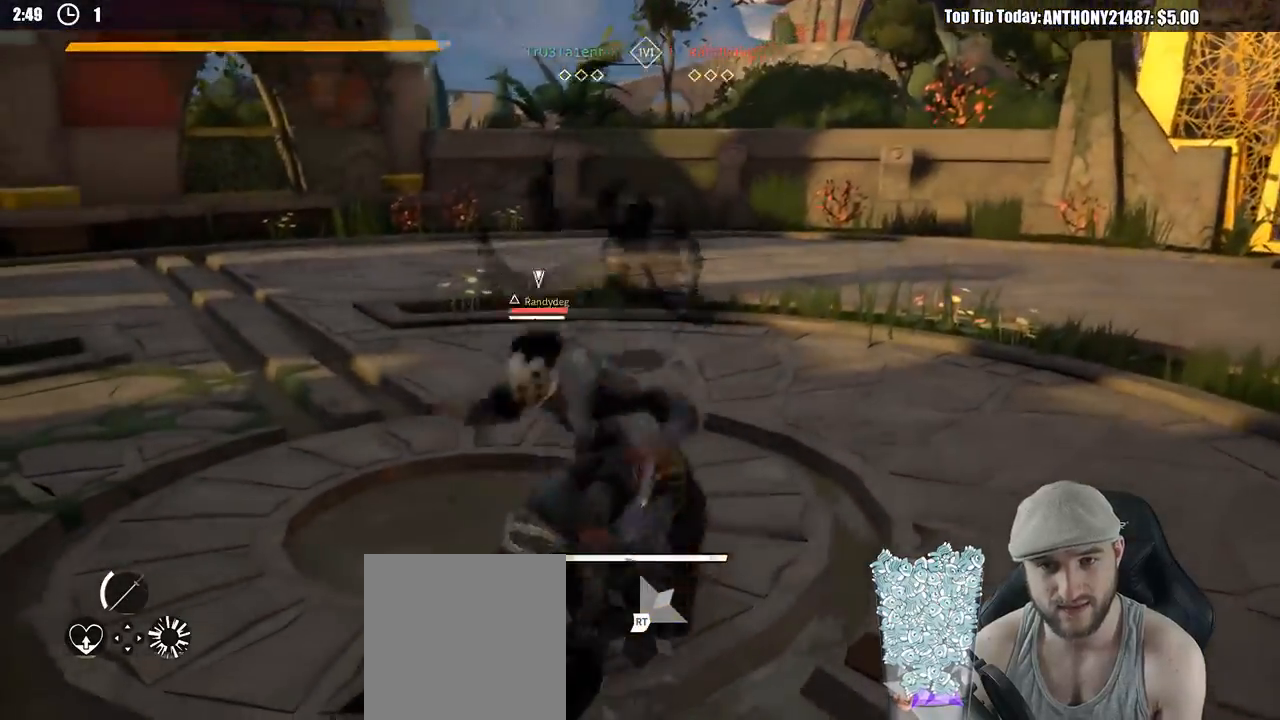
{"buttons": ["X", "L2"], "left_stick": "down-left", "right_stick": "center", "events": [[500, "X", "down"]]}
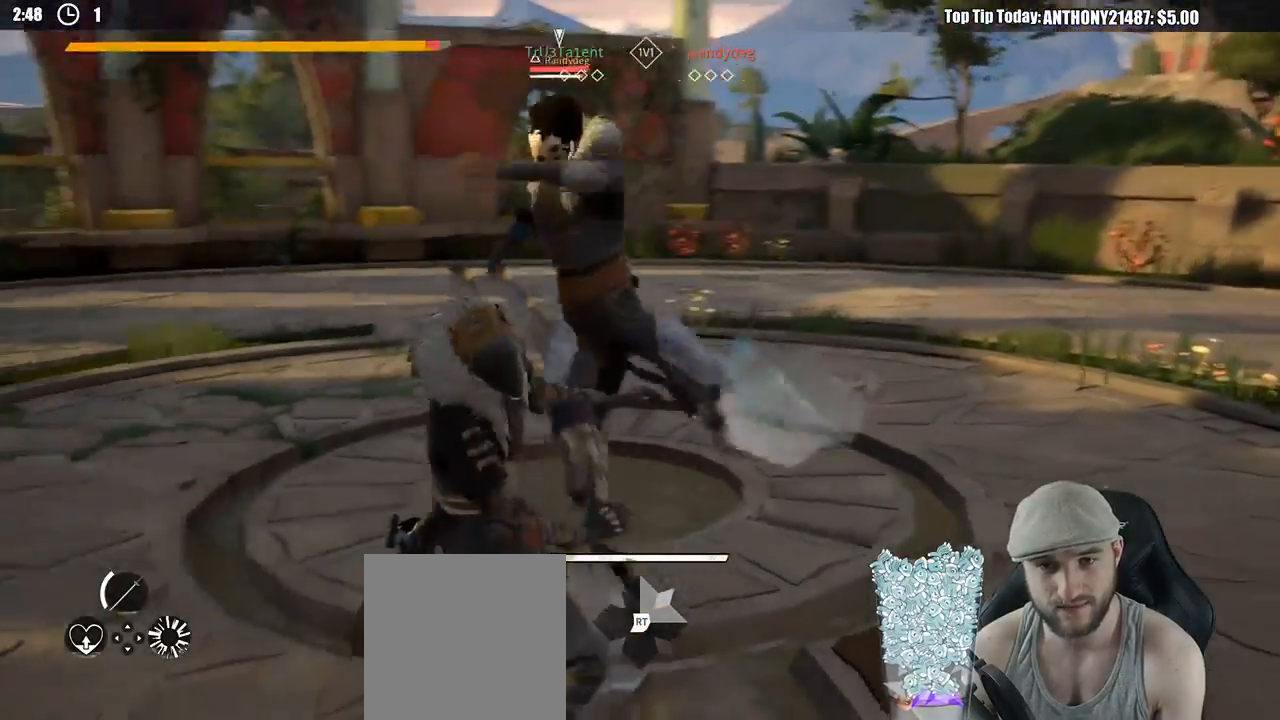
{"buttons": ["X"], "left_stick": "up-right", "right_stick": "center", "events": [[33, "left_stick", "up-right"], [67, "X", "up"], [417, "L2", "up"], [483, "X", "down"]]}
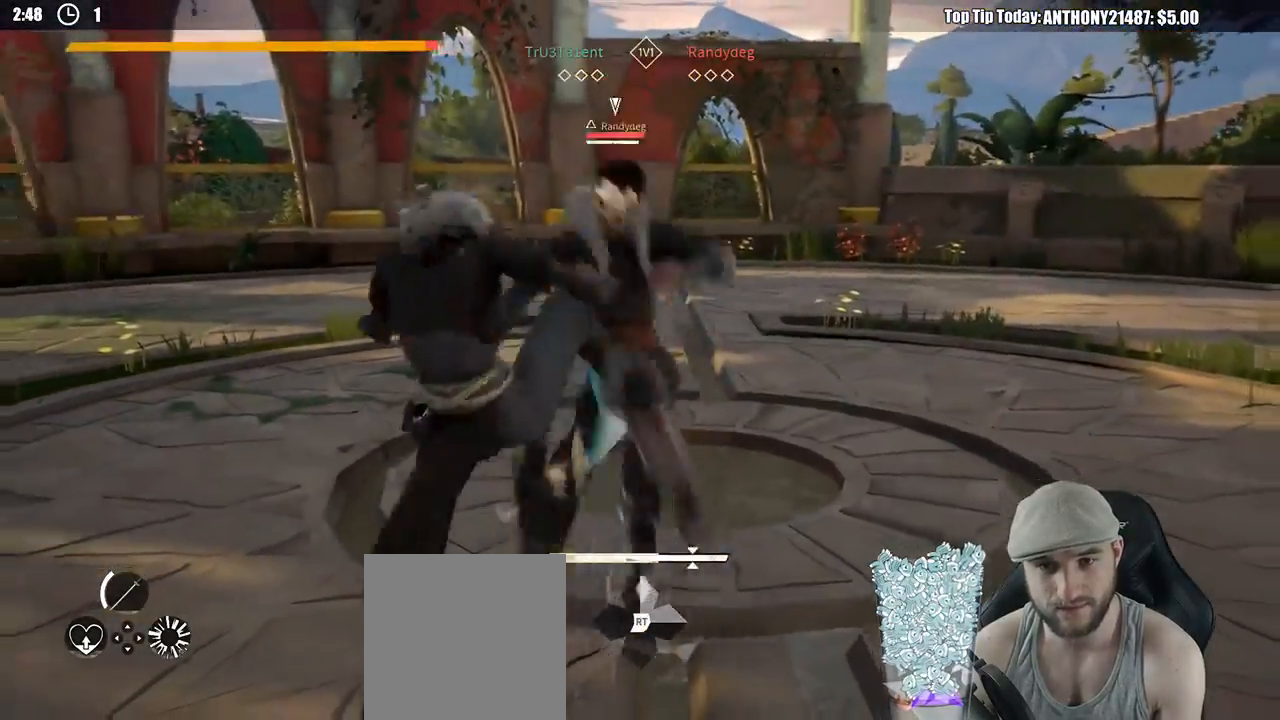
{"buttons": [], "left_stick": "up-right", "right_stick": "center", "events": [[83, "X", "up"]]}
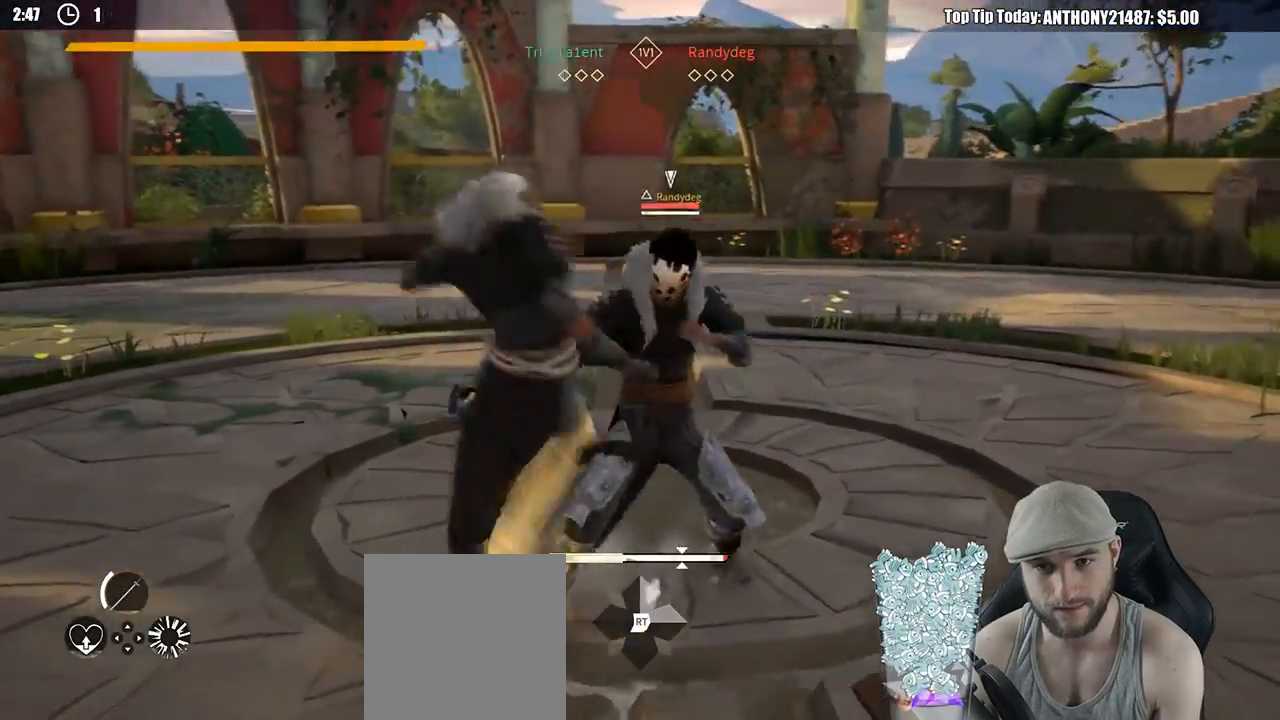
{"buttons": [], "left_stick": "down-right", "right_stick": "center", "events": [[217, "left_stick", "right"], [333, "left_stick", "down-right"]]}
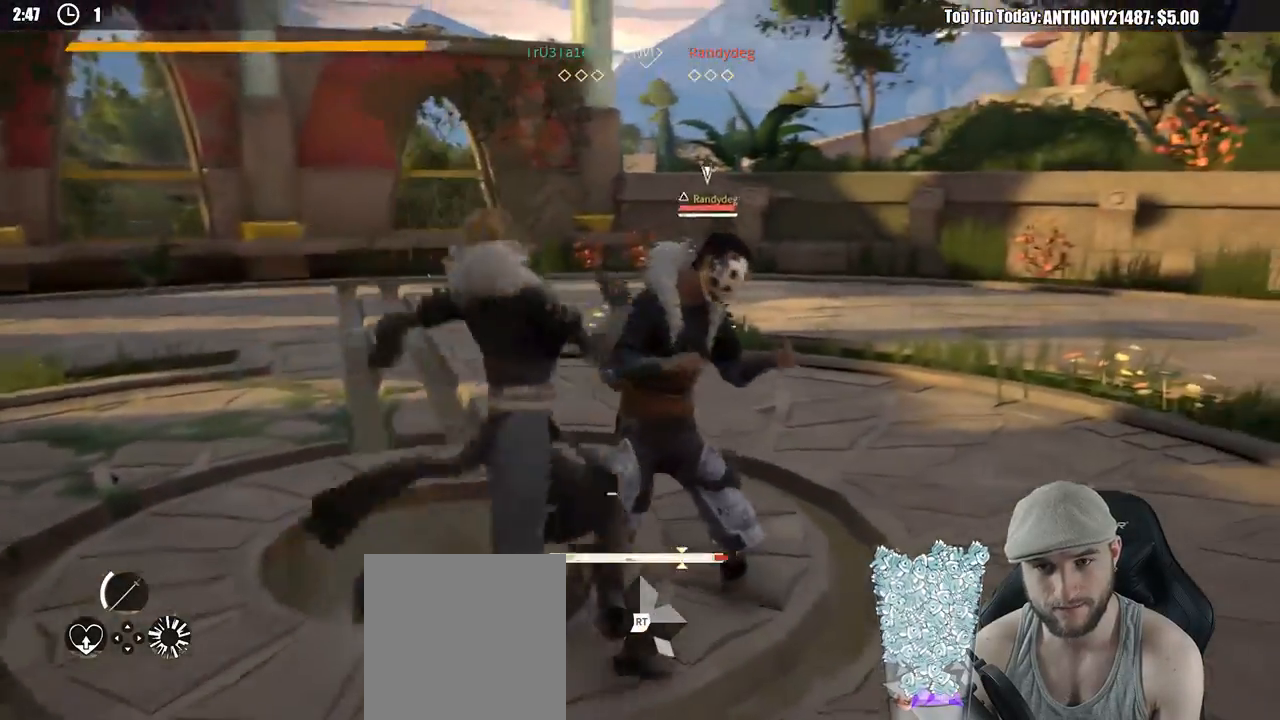
{"buttons": [], "left_stick": "down-right", "right_stick": "center", "events": [[283, "X", "down"], [350, "X", "up"]]}
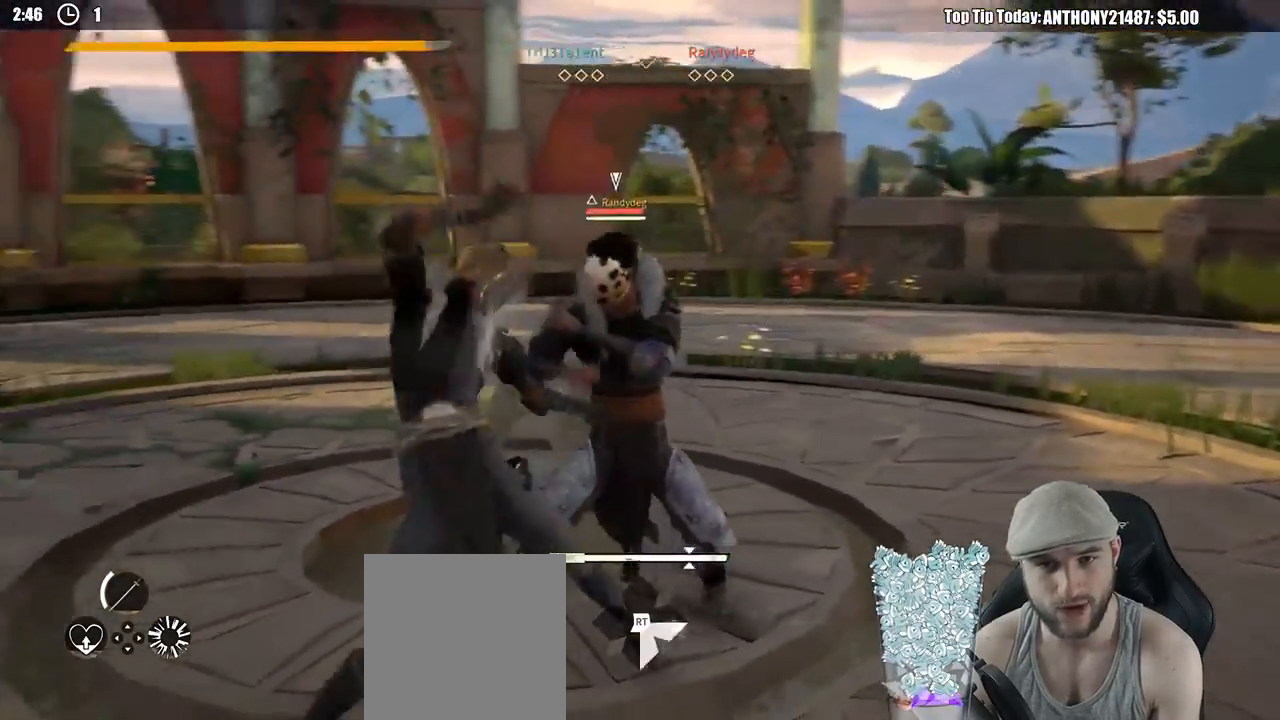
{"buttons": [], "left_stick": "up-right", "right_stick": "center", "events": [[267, "left_stick", "right"], [350, "X", "down"], [433, "X", "up"], [483, "left_stick", "up-right"]]}
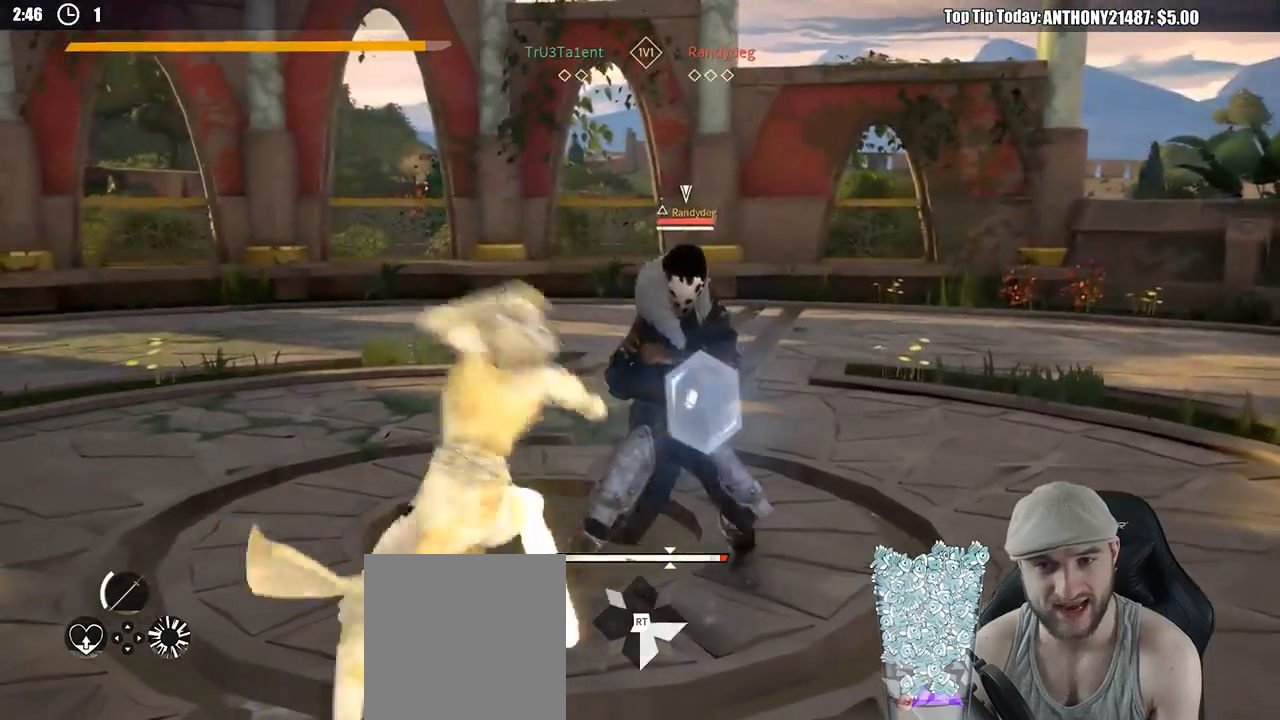
{"buttons": [], "left_stick": "up-right", "right_stick": "center", "events": []}
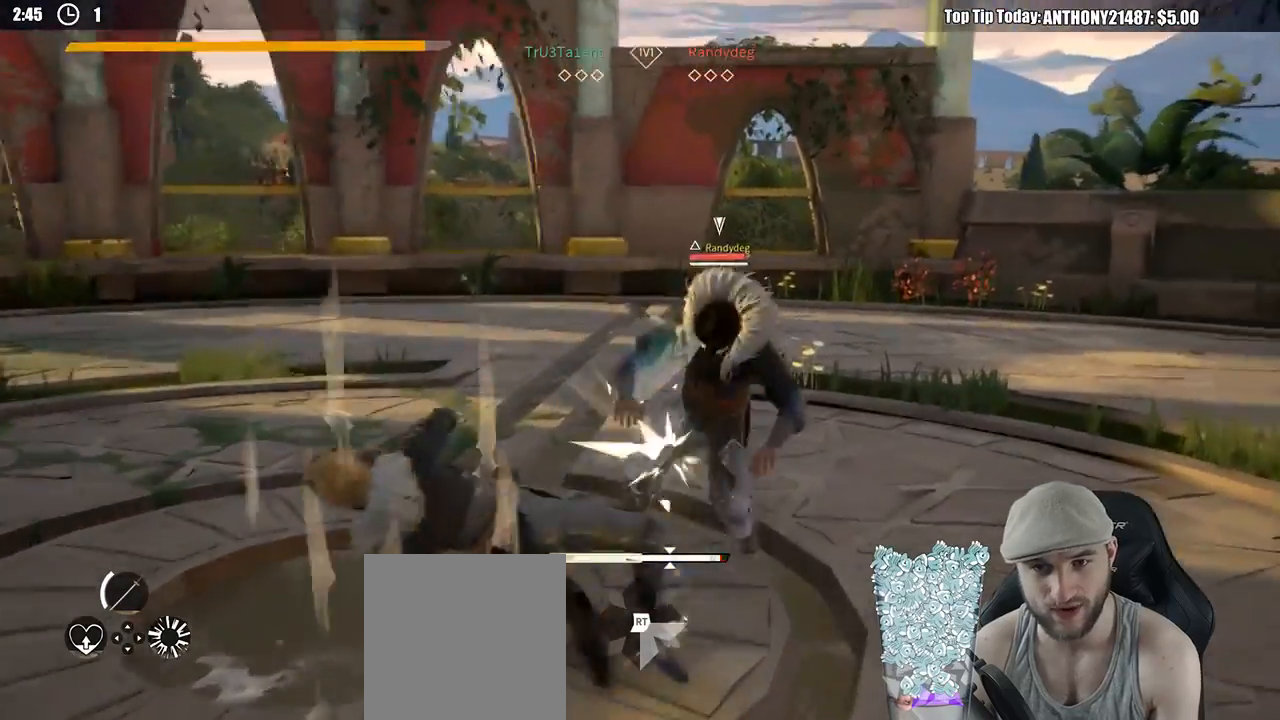
{"buttons": [], "left_stick": "center", "right_stick": "center", "events": [[133, "left_stick", "down-left"], [200, "left_stick", "down"], [483, "left_stick", "center"]]}
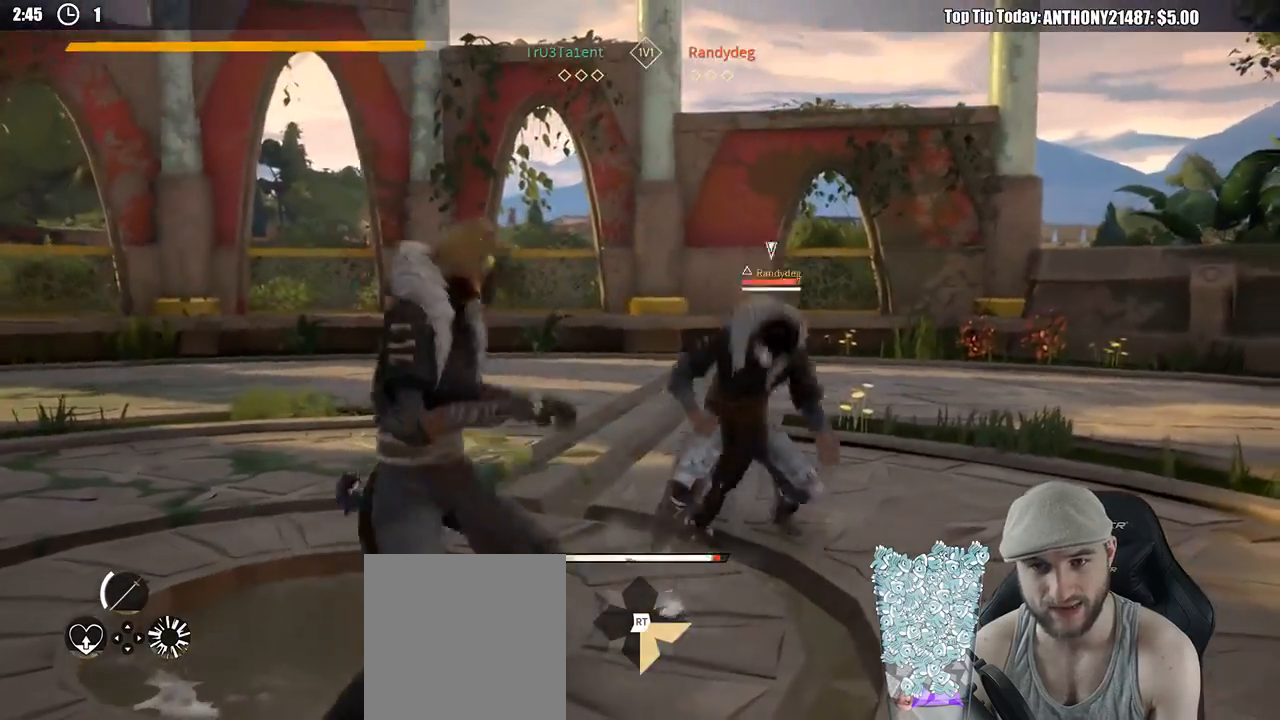
{"buttons": [], "left_stick": "right", "right_stick": "center", "events": [[33, "X", "down"], [33, "left_stick", "up-right"], [117, "left_stick", "right"], [133, "X", "up"]]}
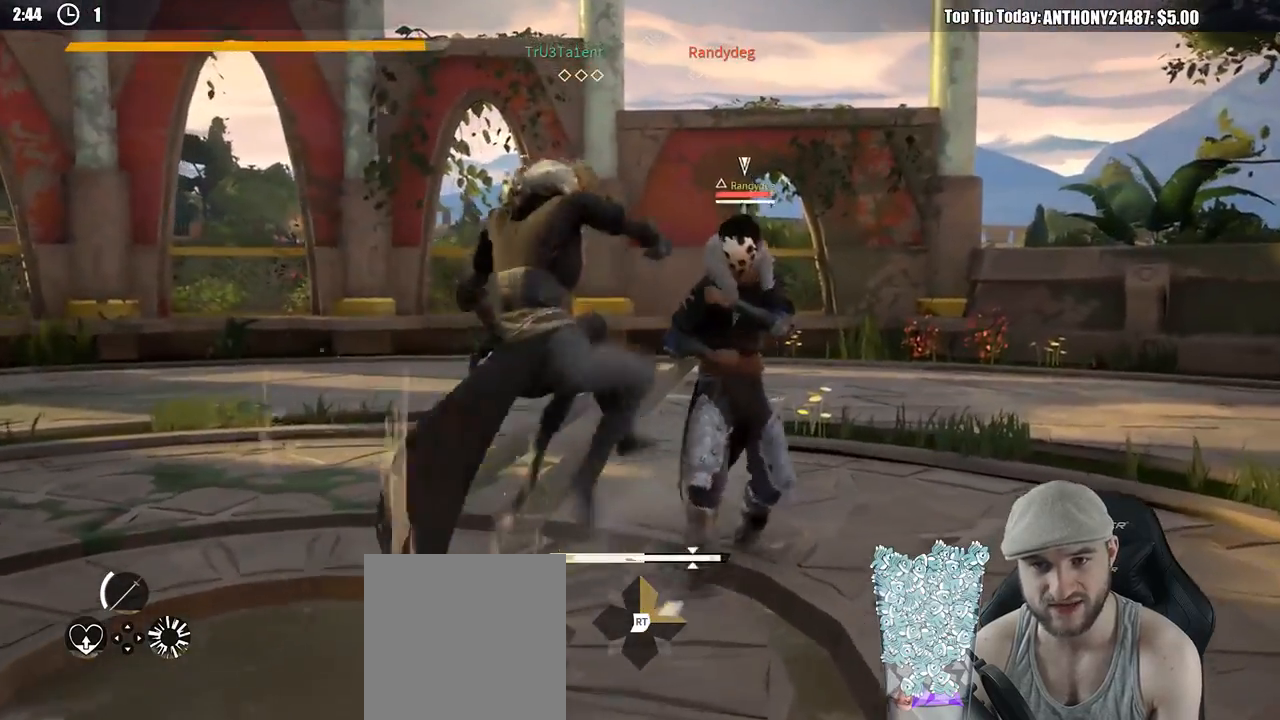
{"buttons": [], "left_stick": "down", "right_stick": "center", "events": [[33, "left_stick", "down-right"], [200, "left_stick", "down"]]}
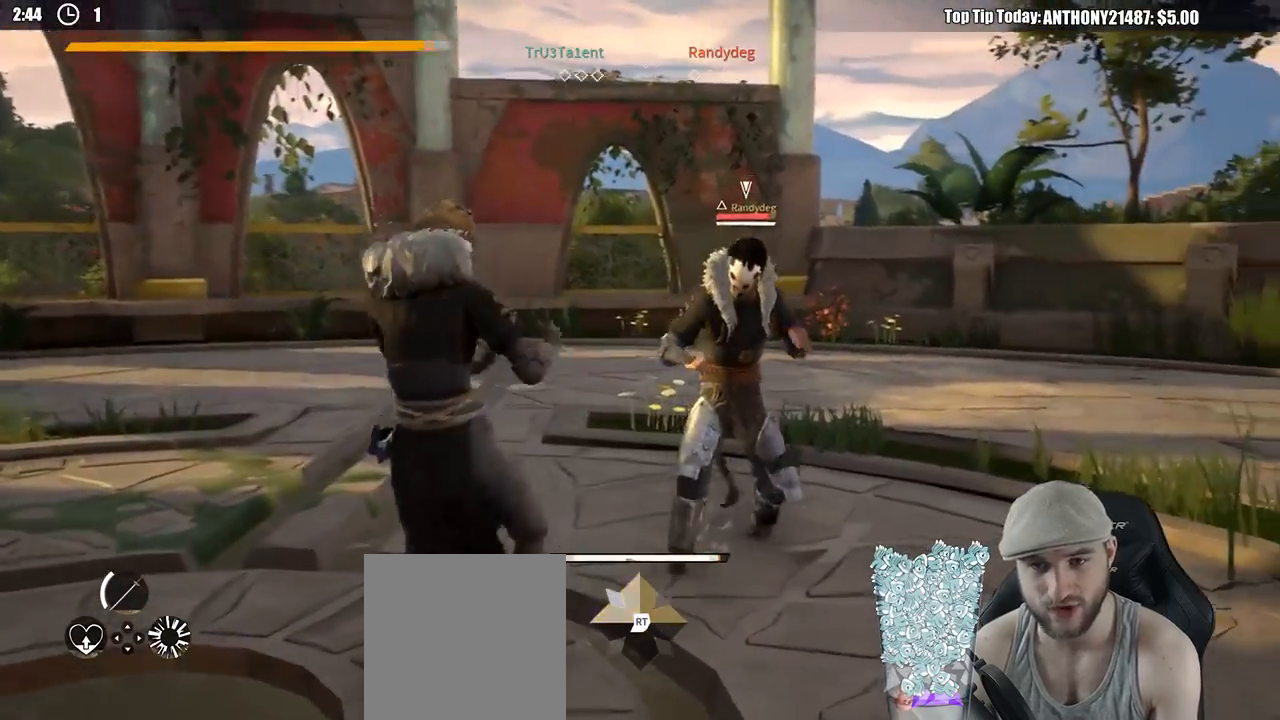
{"buttons": [], "left_stick": "up-right", "right_stick": "center", "events": [[117, "left_stick", "center"], [217, "left_stick", "up-right"], [250, "X", "down"], [333, "X", "up"]]}
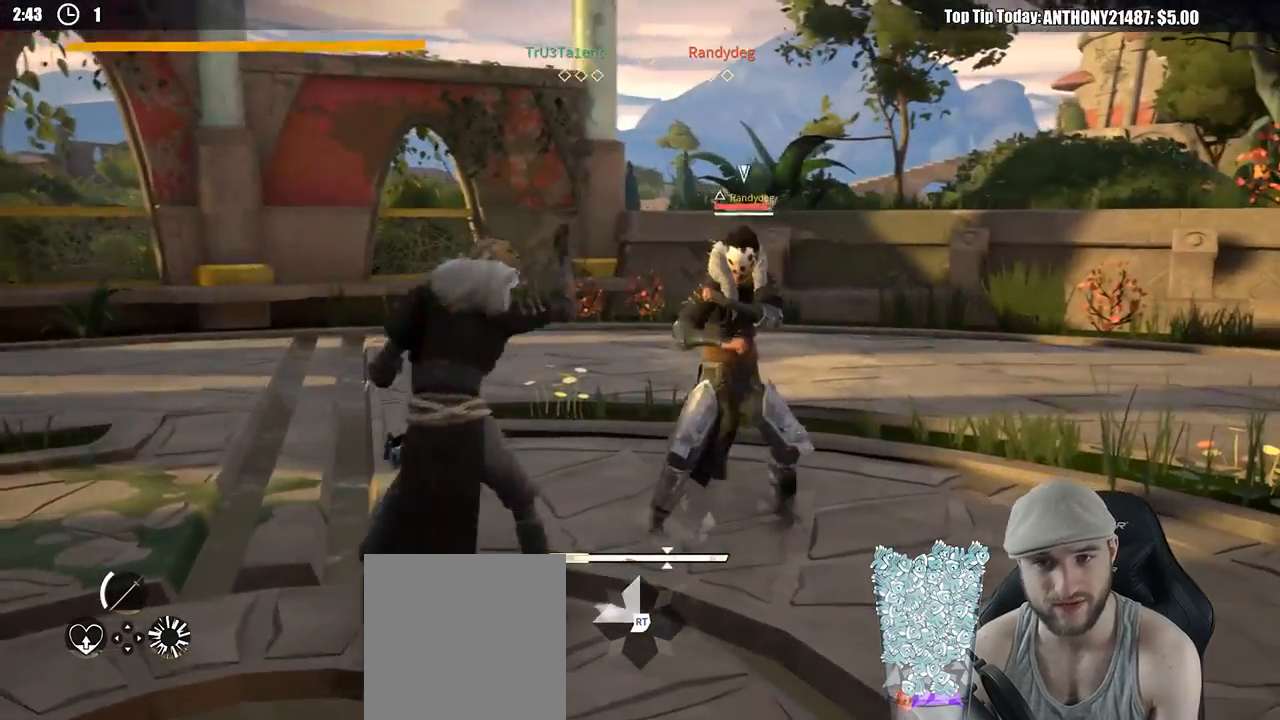
{"buttons": [], "left_stick": "down", "right_stick": "center", "events": [[33, "left_stick", "right"], [233, "left_stick", "center"], [283, "left_stick", "down"]]}
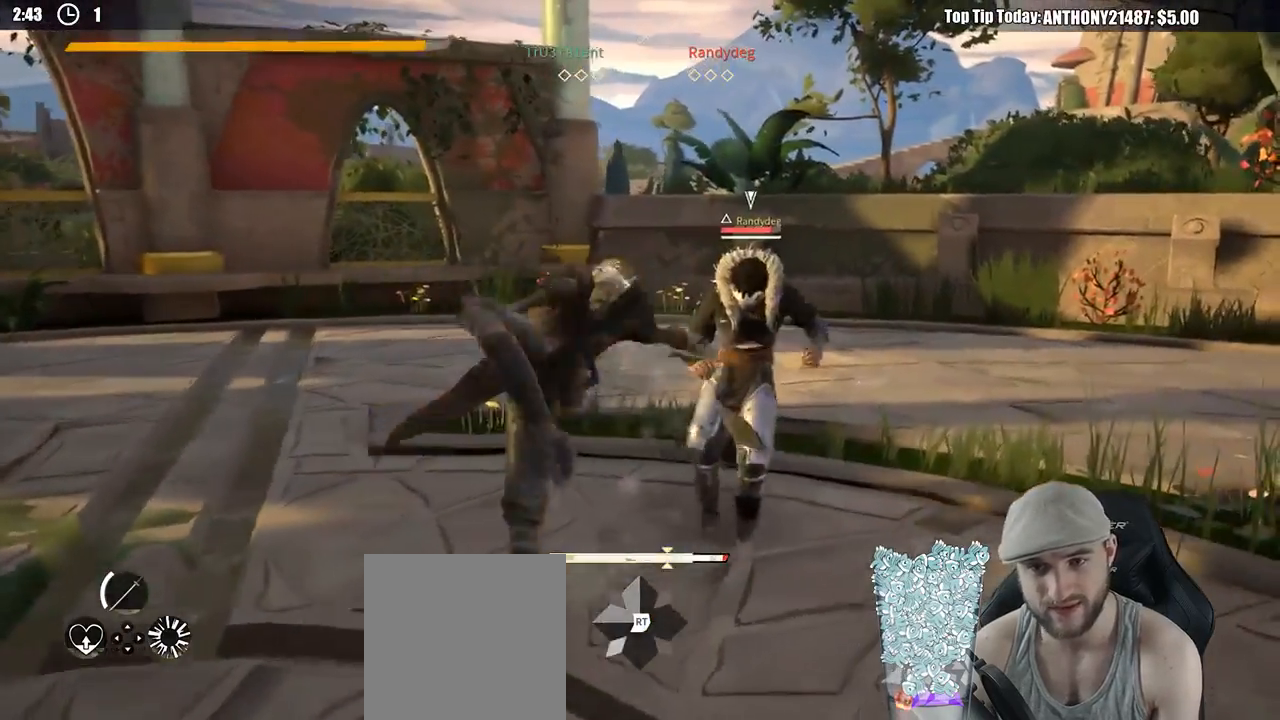
{"buttons": [], "left_stick": "center", "right_stick": "center", "events": [[300, "left_stick", "down-left"], [500, "left_stick", "center"]]}
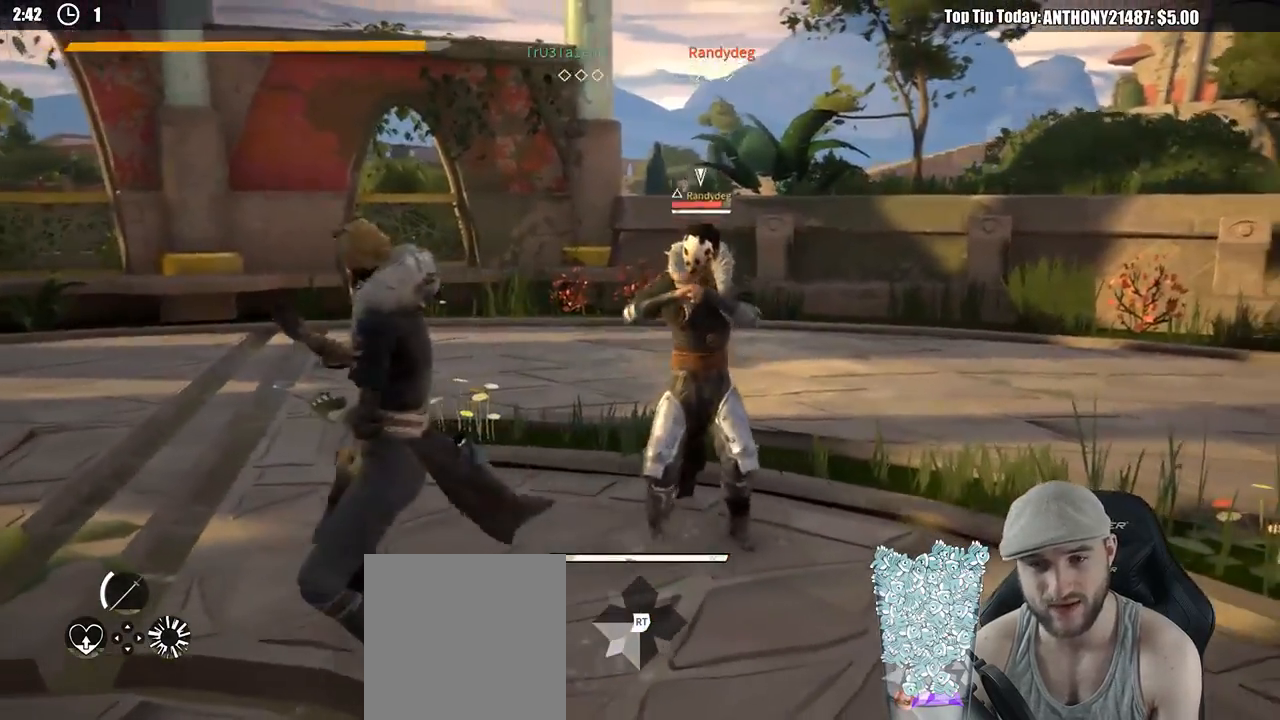
{"buttons": [], "left_stick": "up-right", "right_stick": "center", "events": [[100, "X", "down"], [100, "left_stick", "up-right"], [200, "X", "up"]]}
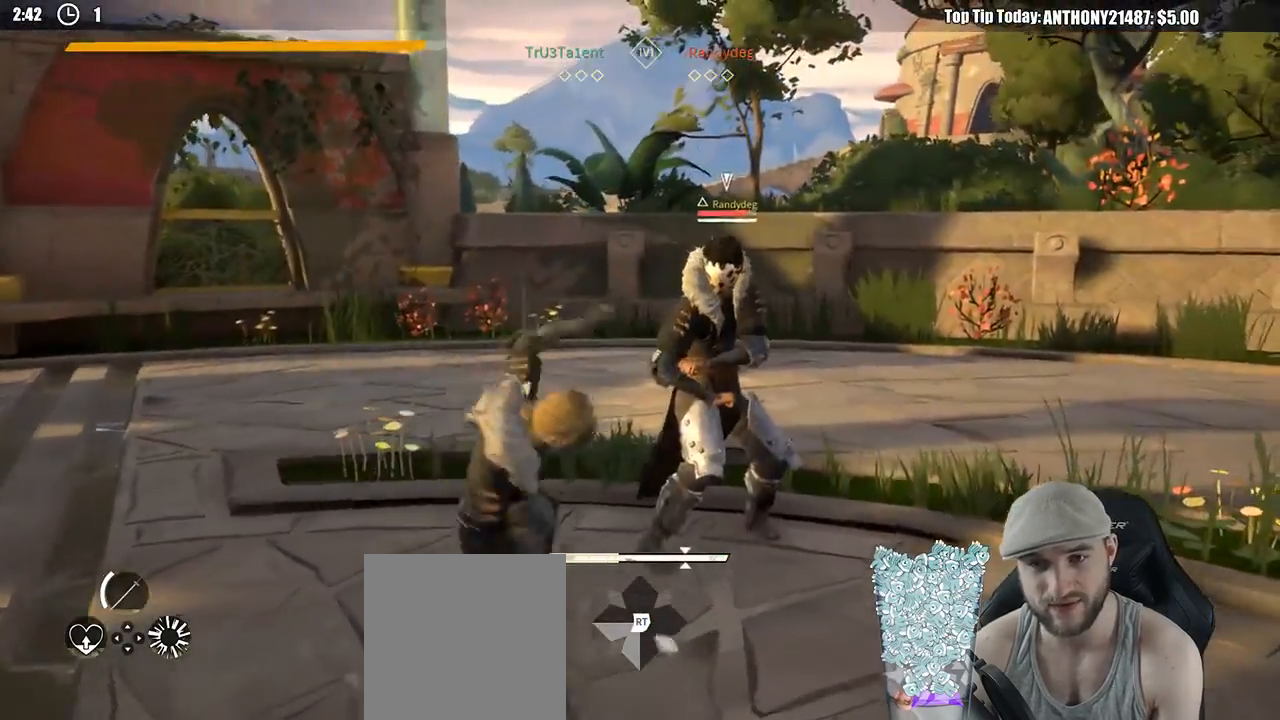
{"buttons": [], "left_stick": "right", "right_stick": "center", "events": [[133, "Y", "down"], [217, "Y", "up"], [450, "left_stick", "right"]]}
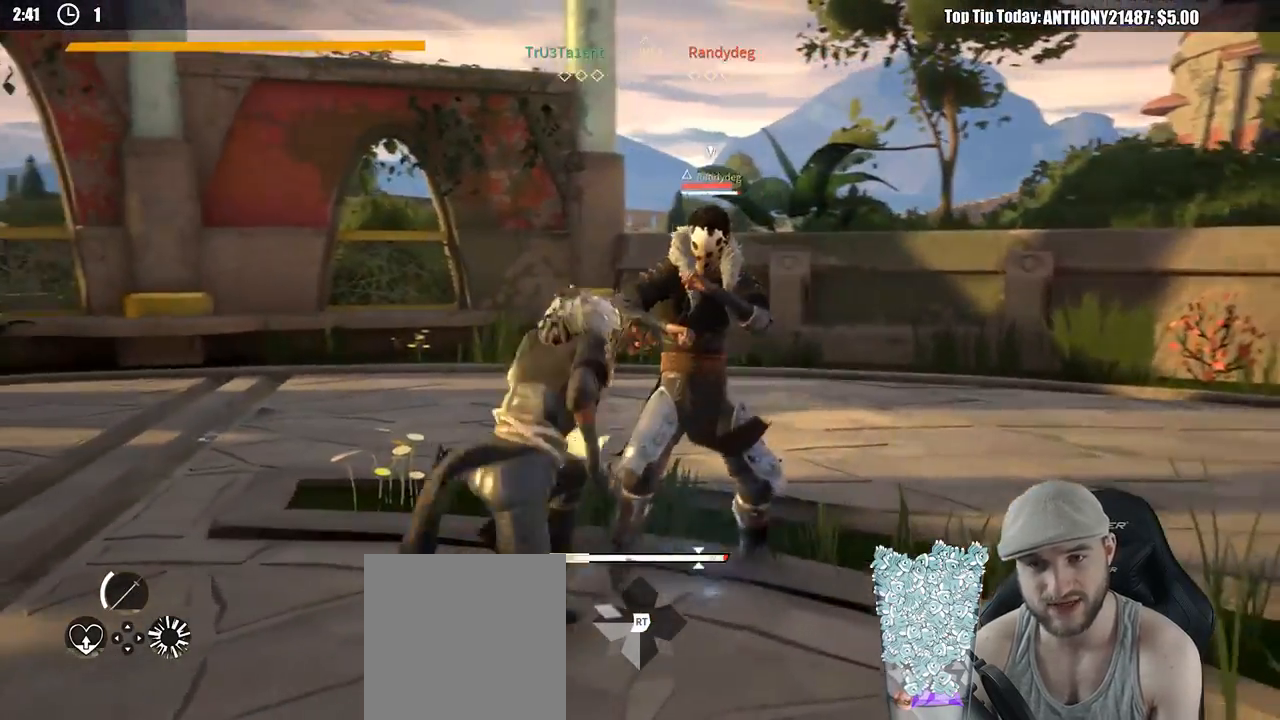
{"buttons": [], "left_stick": "right", "right_stick": "center", "events": []}
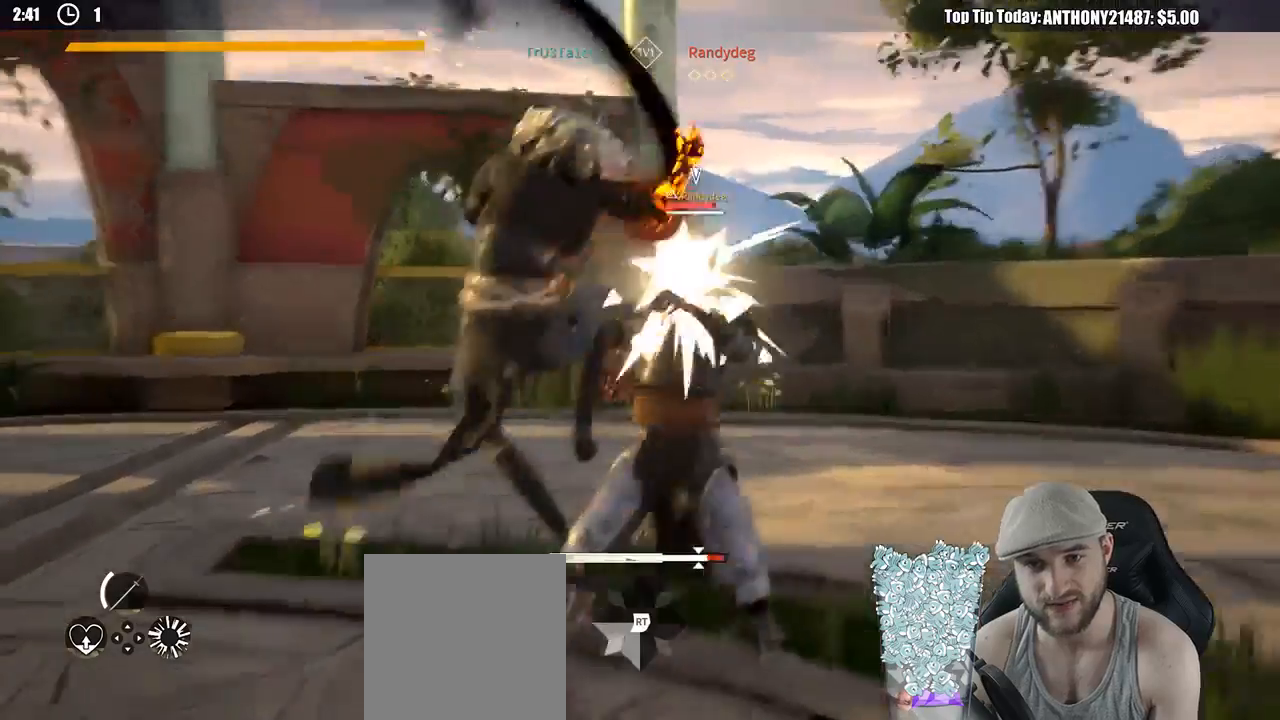
{"buttons": [], "left_stick": "right", "right_stick": "center", "events": [[333, "X", "down"], [417, "X", "up"]]}
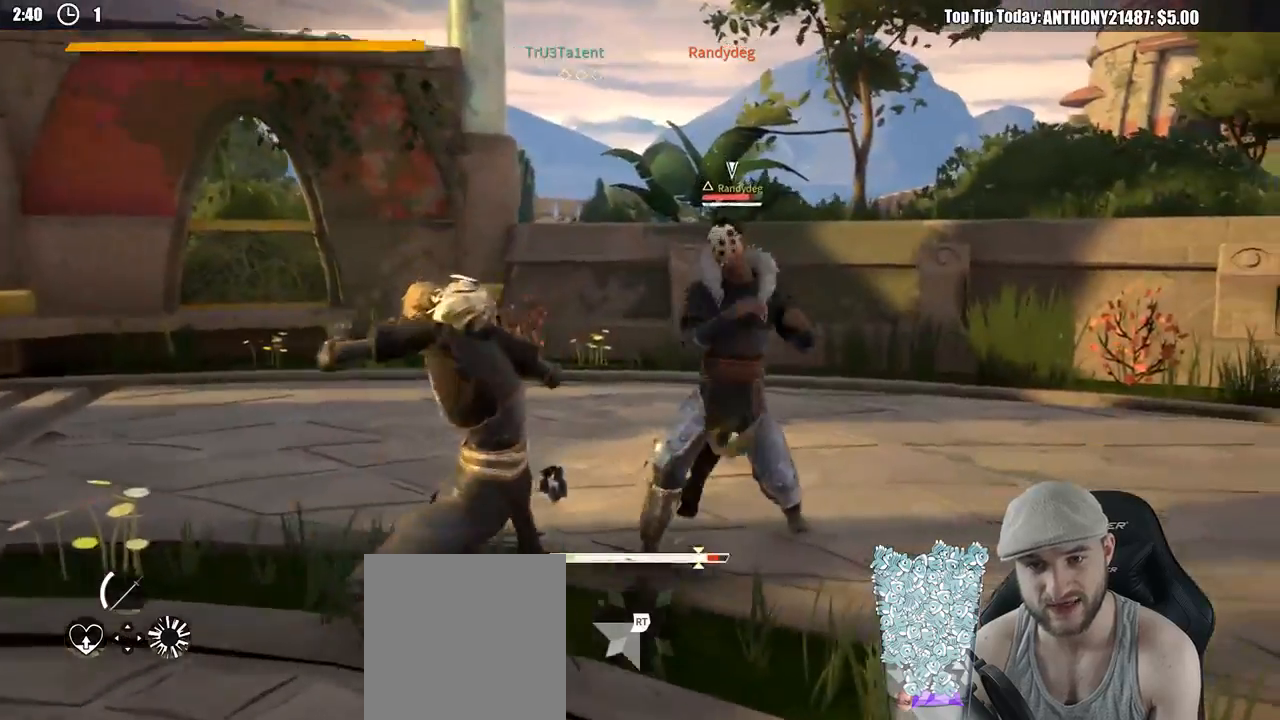
{"buttons": [], "left_stick": "right", "right_stick": "center", "events": [[400, "X", "down"], [483, "X", "up"]]}
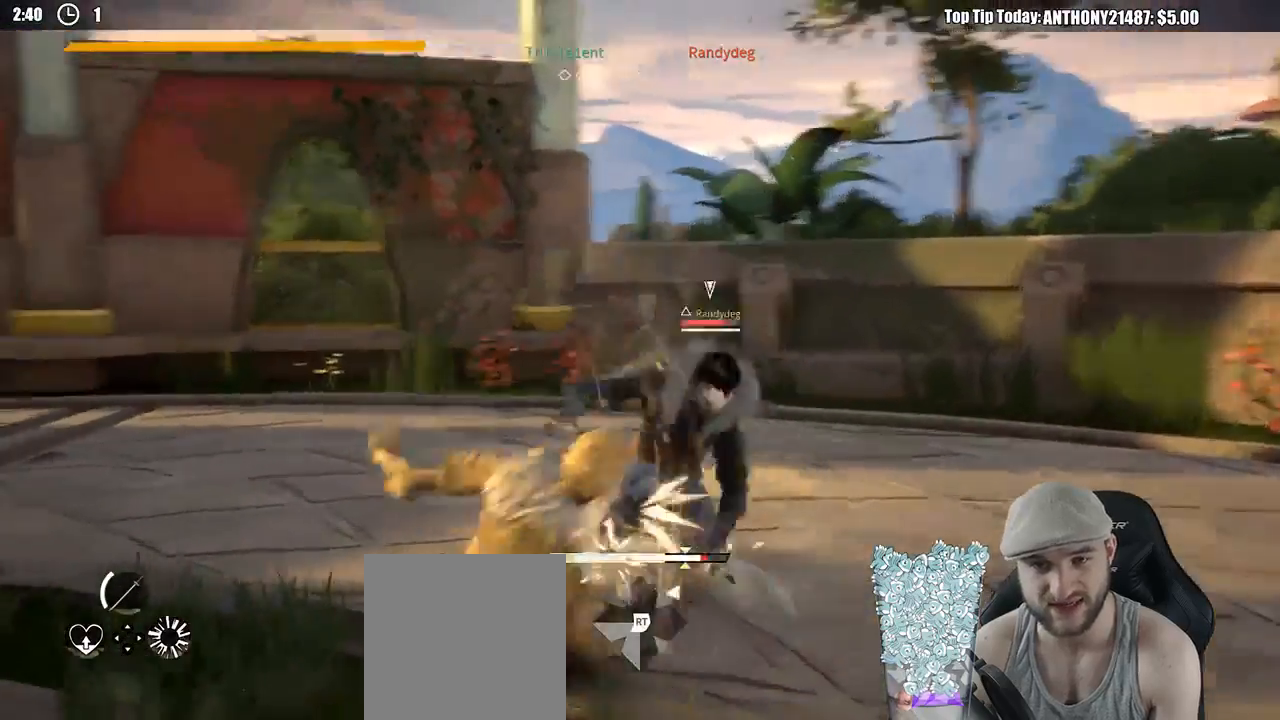
{"buttons": [], "left_stick": "right", "right_stick": "center", "events": []}
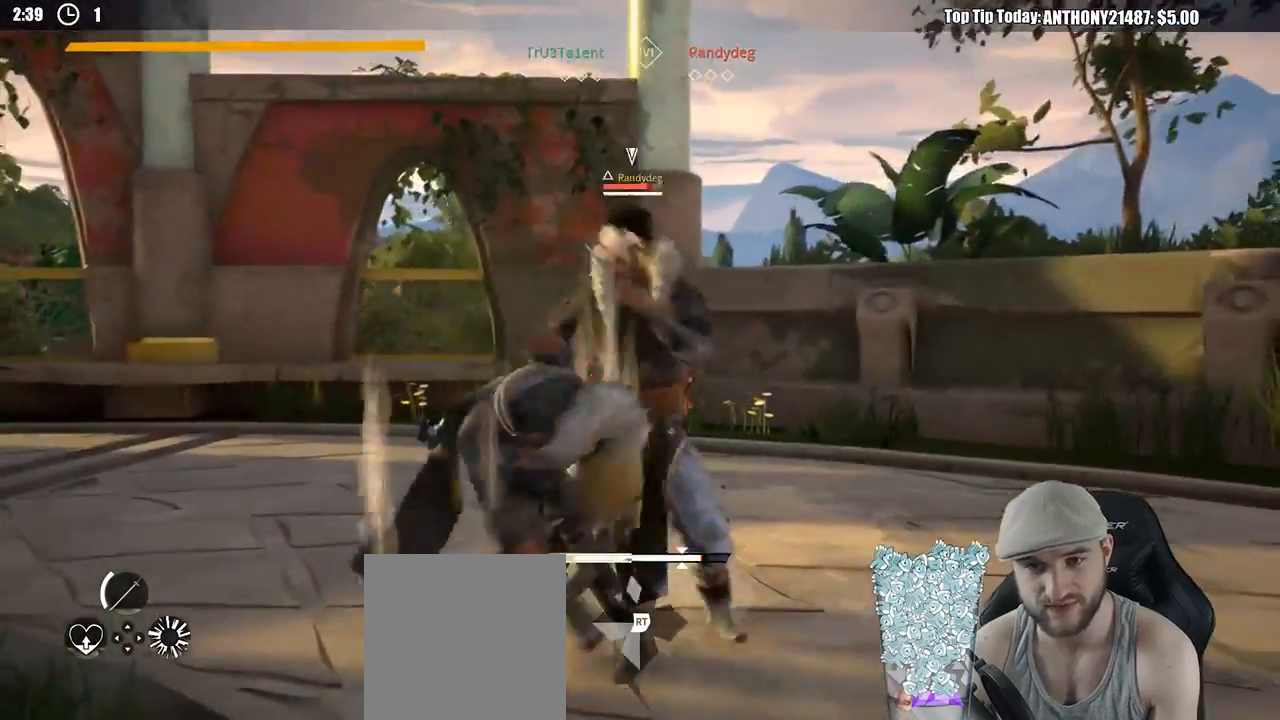
{"buttons": [], "left_stick": "down", "right_stick": "center"}
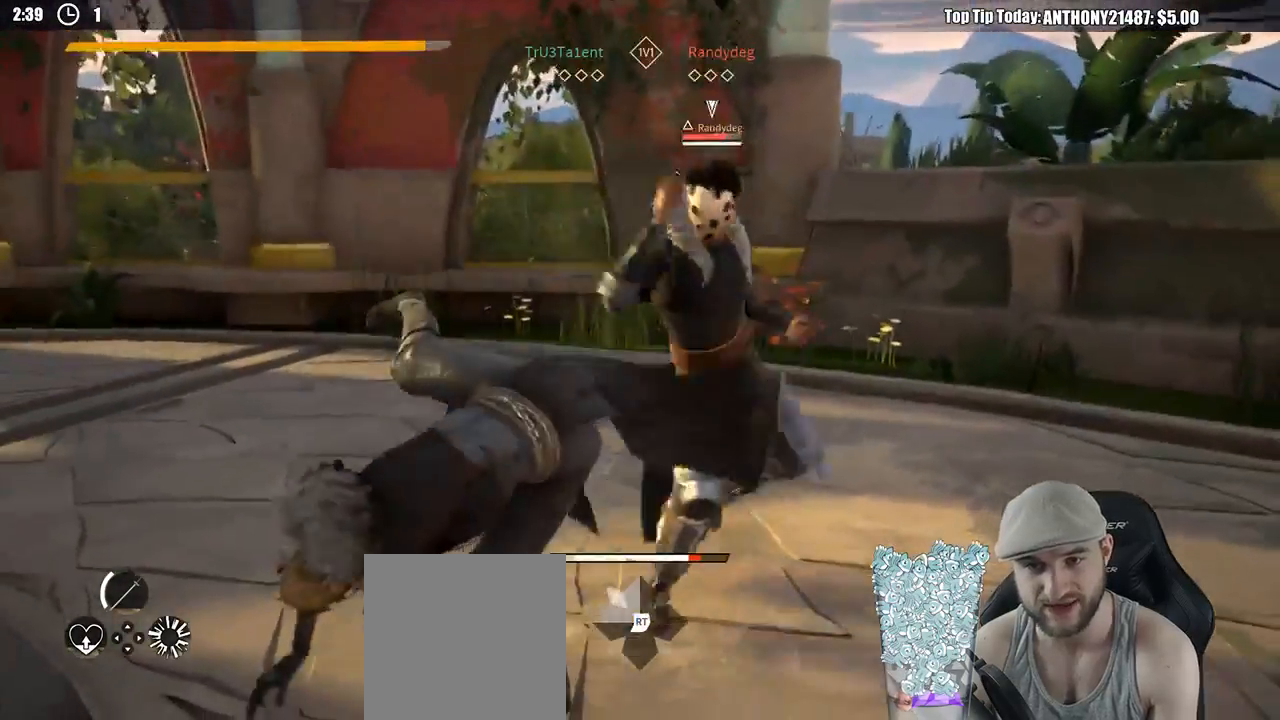
{"buttons": ["L2"], "left_stick": "down-left", "right_stick": "center"}
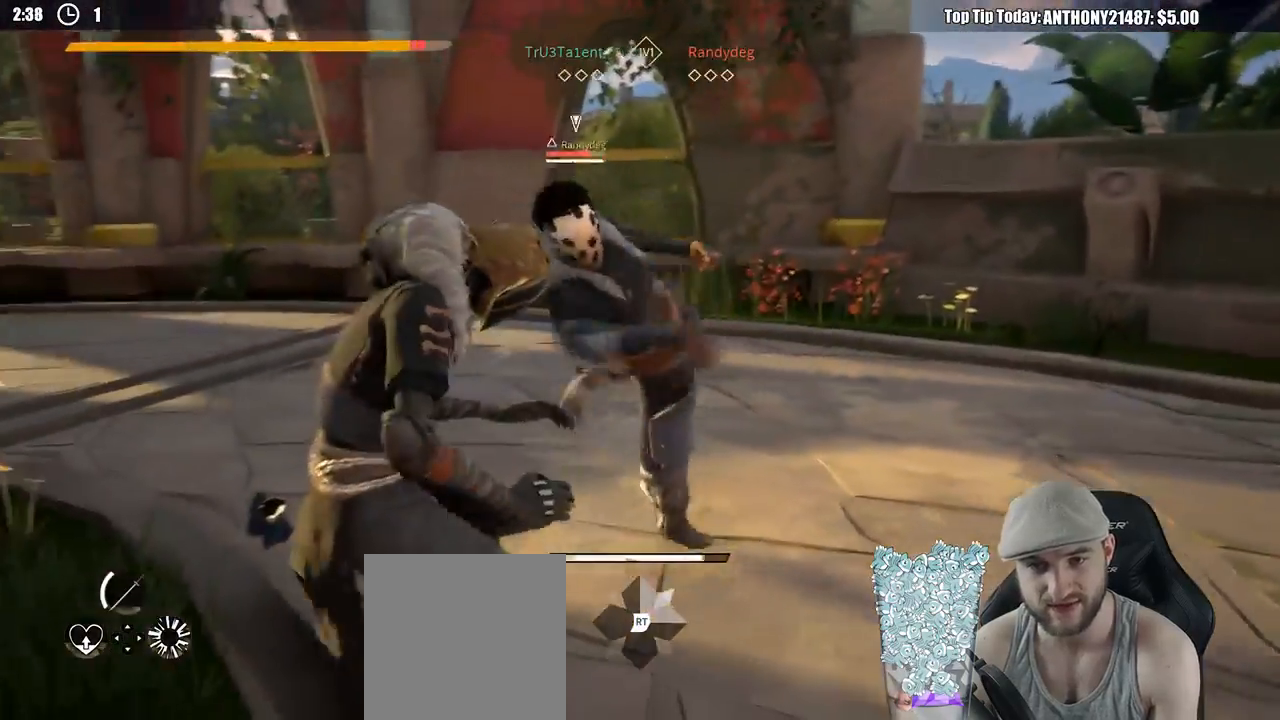
{"buttons": ["L2"], "left_stick": "down-left", "right_stick": "center", "events": []}
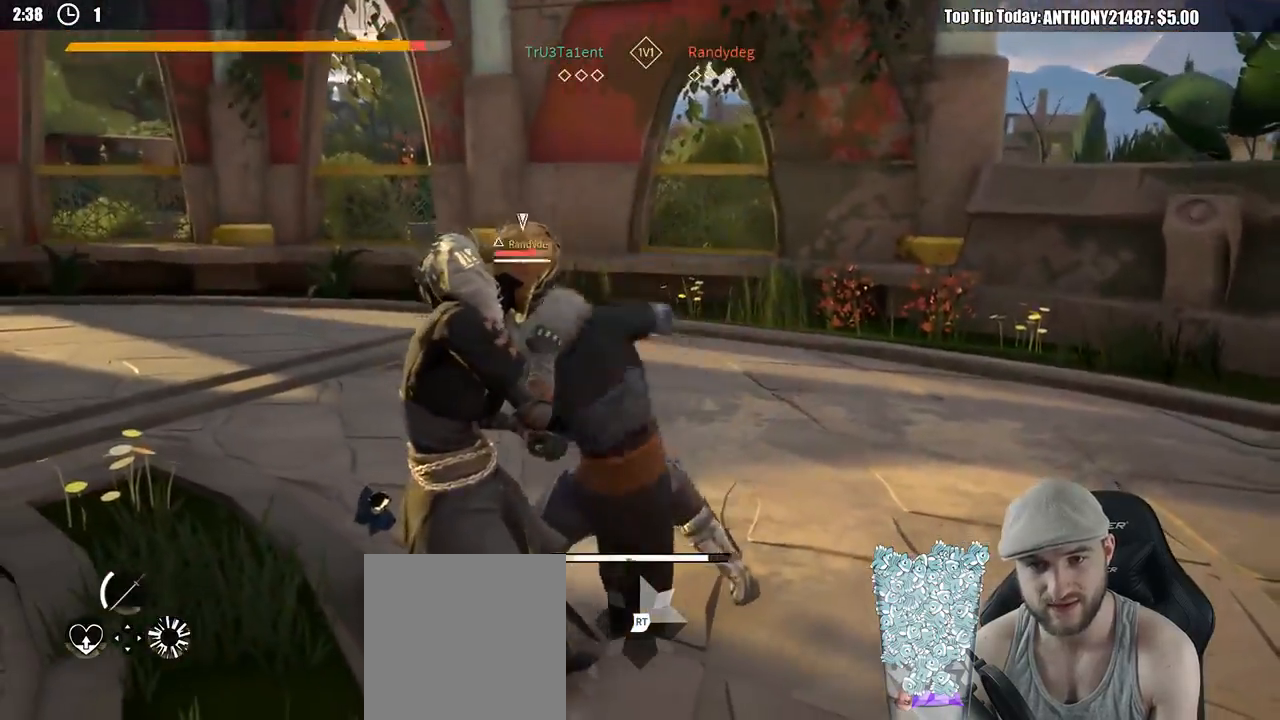
{"buttons": ["L2"], "left_stick": "down", "right_stick": "center", "events": [[167, "left_stick", "down"]]}